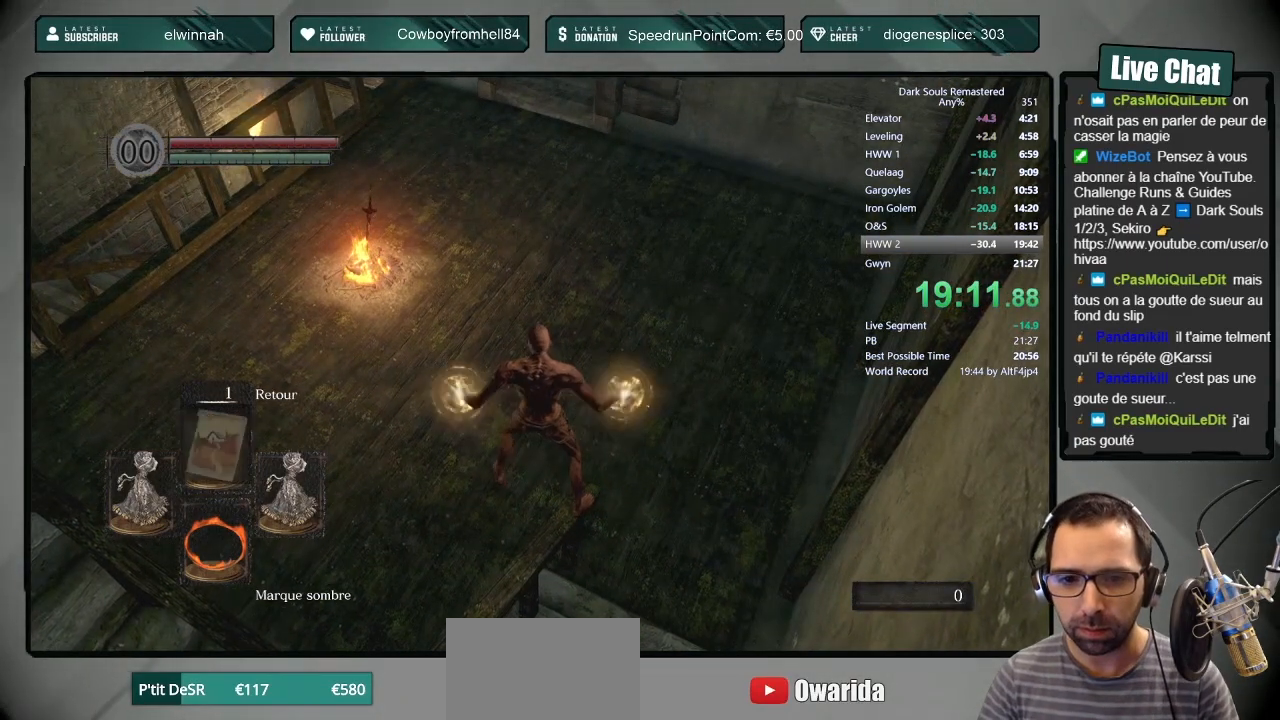
Gameplay with a controller (PlayStation layout); each line is a JSON object with the inputs held at the frame after it (dt_ms = milliseconds from this image to that frame). "button_events" lists button changes between this image and that frame as [ms after this image, input, new state], when the widget could be followed in between (sticks are given only as held states). Not read: L1 L2 R1 R2.
{"dt_ms": 500, "buttons": [], "left_stick": "up-right", "right_stick": "center", "button_events": []}
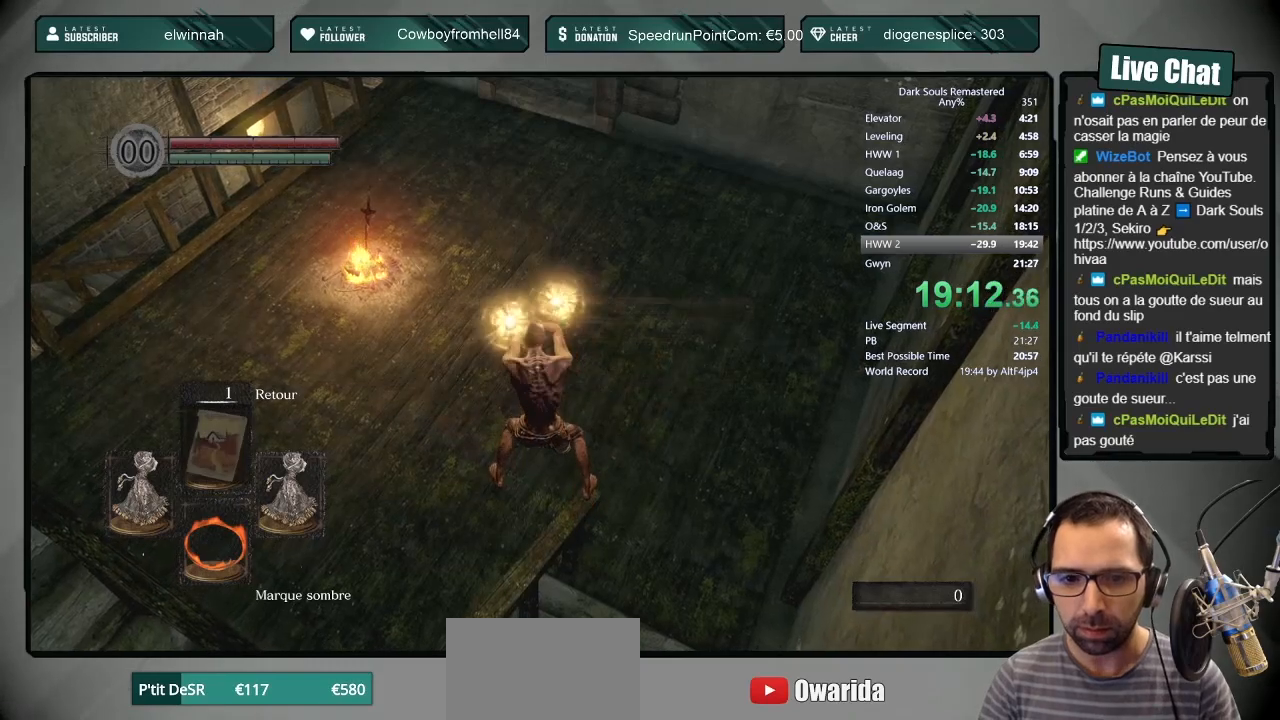
{"dt_ms": 500, "buttons": [], "left_stick": "up", "right_stick": "center", "button_events": []}
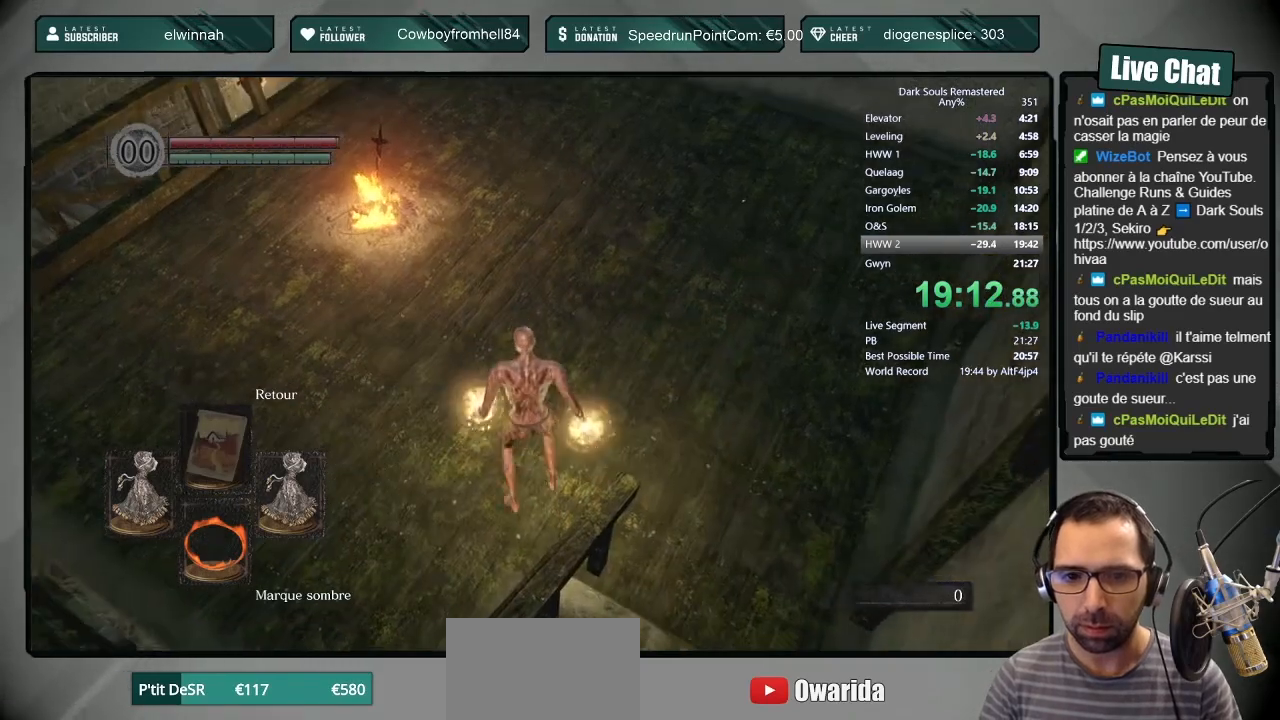
{"dt_ms": 500, "buttons": ["CROSS"], "left_stick": "center", "right_stick": "center", "button_events": [[467, "CROSS", "down"]]}
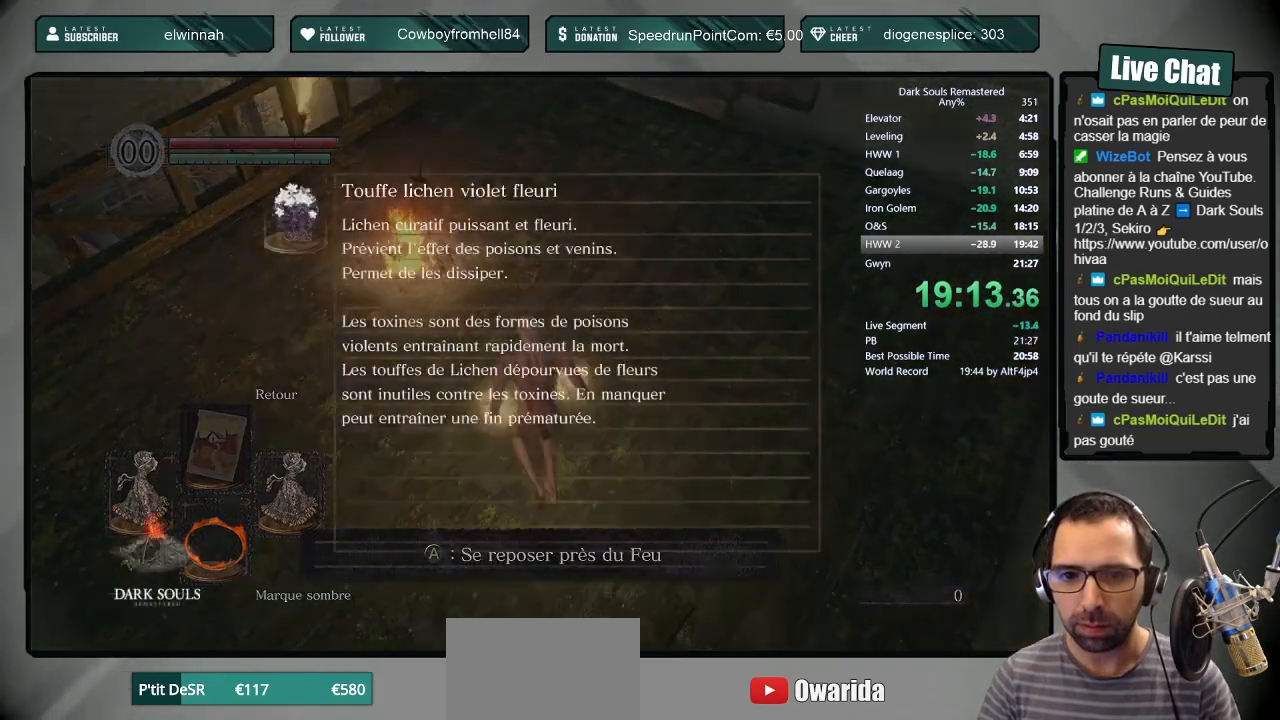
{"dt_ms": 500, "buttons": [], "left_stick": "center", "right_stick": "center", "button_events": [[100, "CROSS", "up"]]}
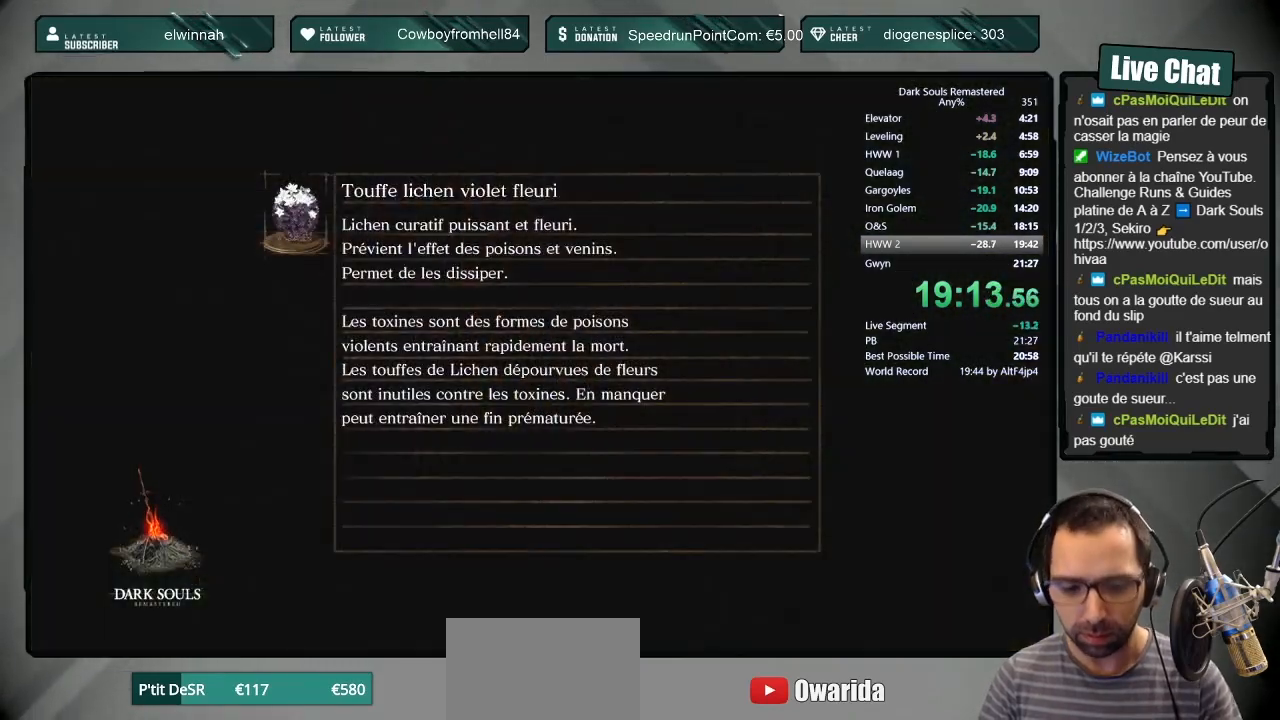
{"dt_ms": 500, "buttons": [], "left_stick": "center", "right_stick": "center", "button_events": []}
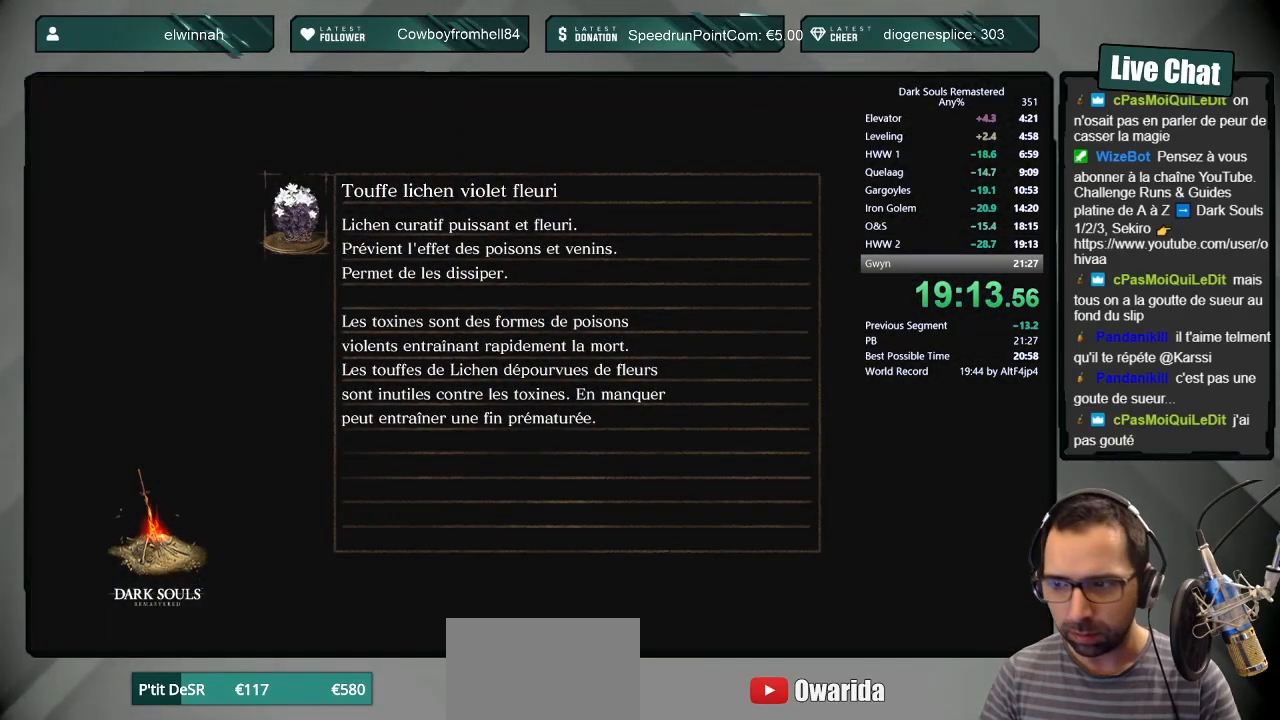
{"dt_ms": 500, "buttons": [], "left_stick": "center", "right_stick": "center", "button_events": []}
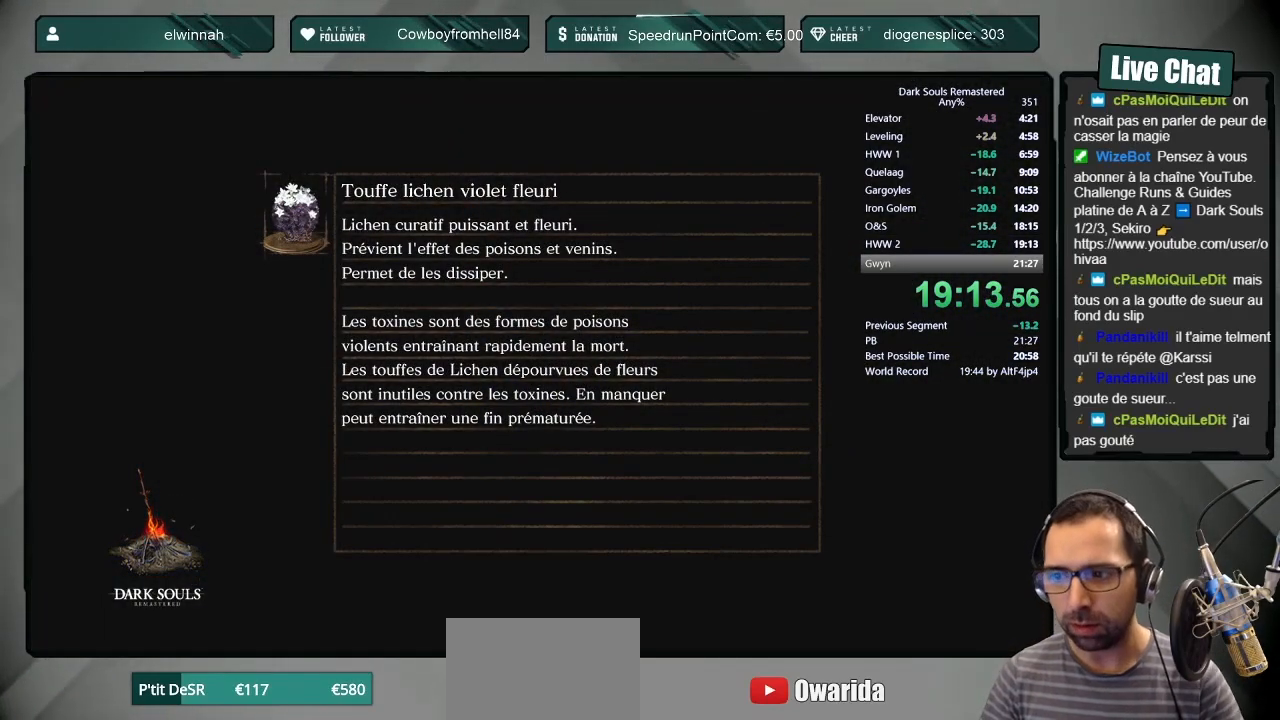
{"dt_ms": 500, "buttons": [], "left_stick": "center", "right_stick": "center", "button_events": []}
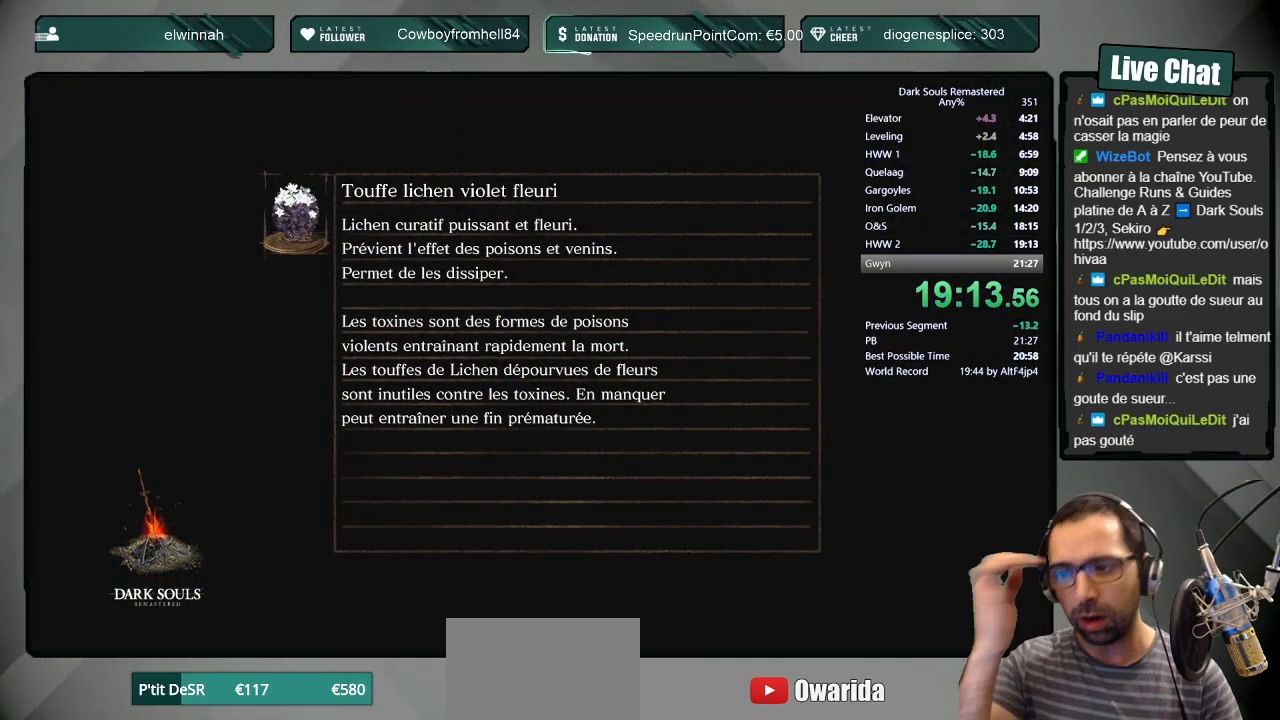
{"dt_ms": 500, "buttons": [], "left_stick": "center", "right_stick": "center", "button_events": []}
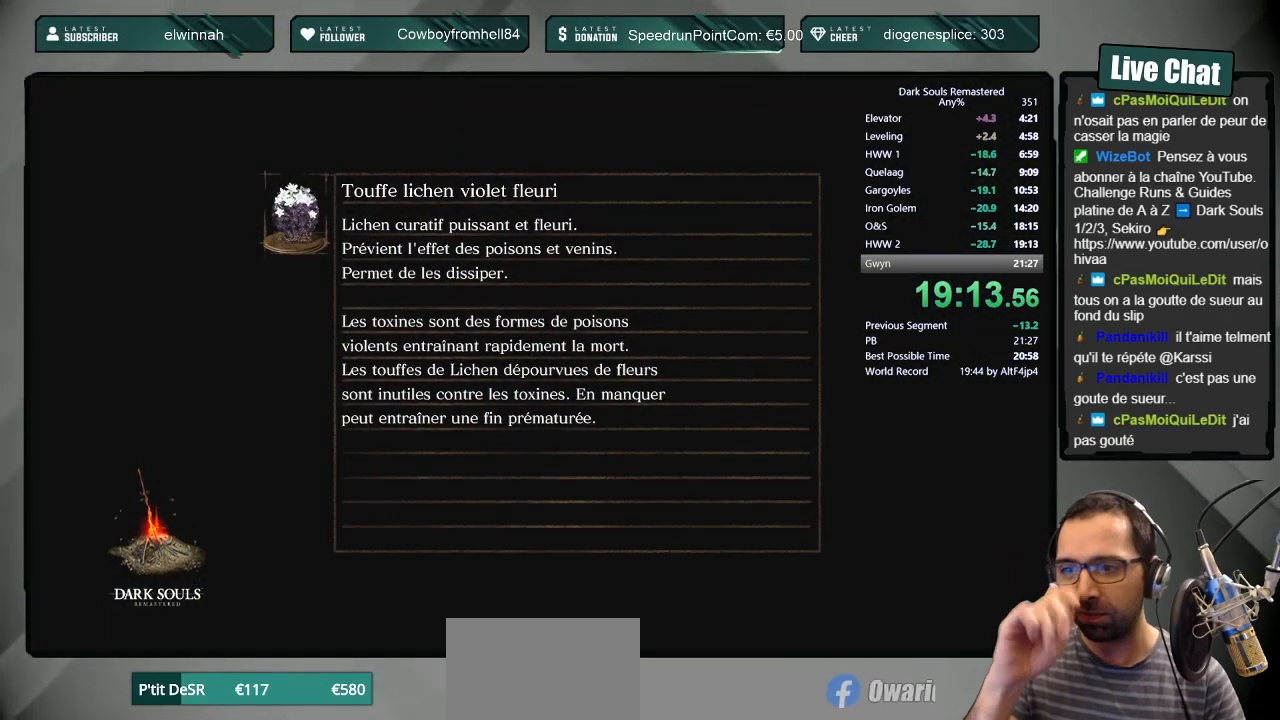
{"dt_ms": 500, "buttons": [], "left_stick": "center", "right_stick": "center", "button_events": []}
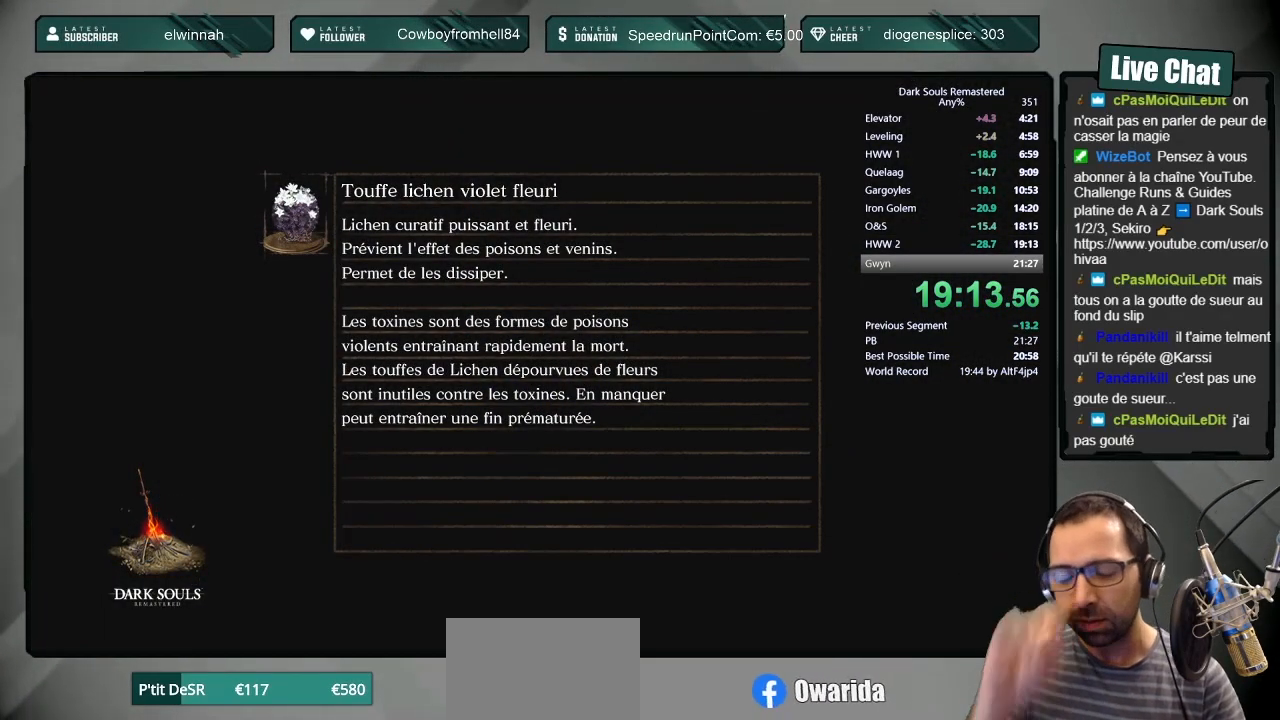
{"dt_ms": 500, "buttons": [], "left_stick": "center", "right_stick": "center", "button_events": []}
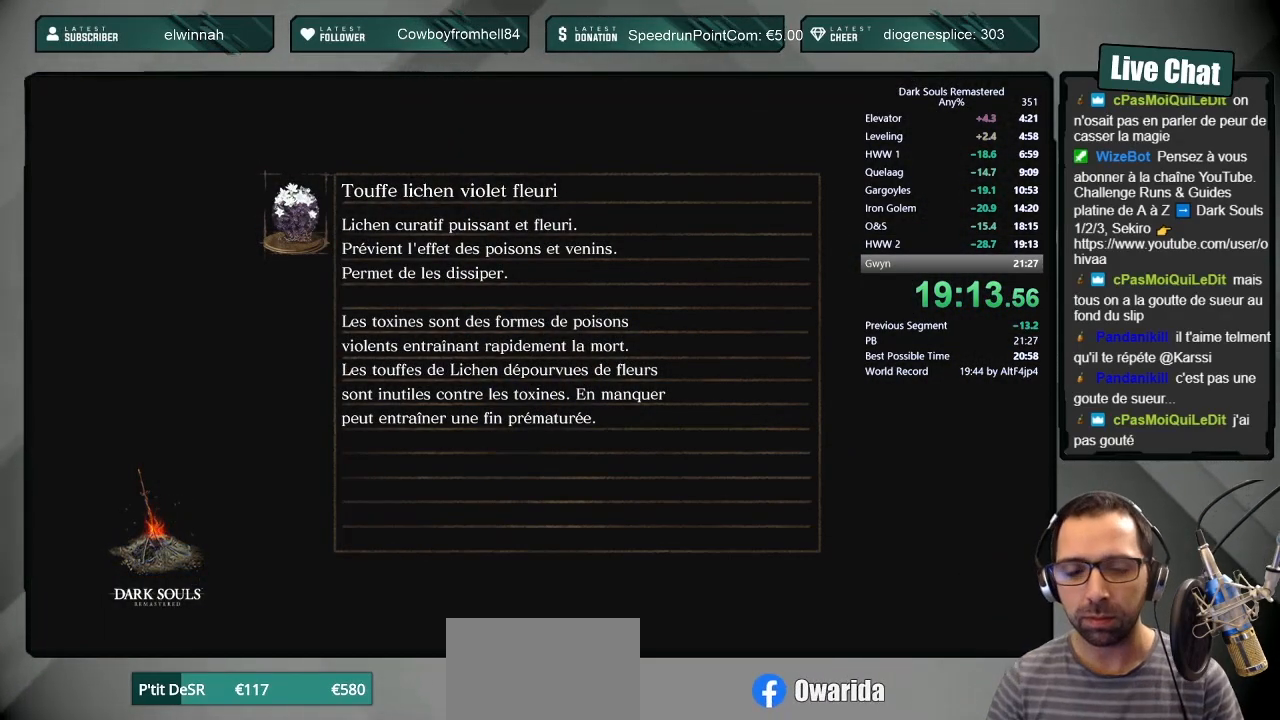
{"dt_ms": 500, "buttons": [], "left_stick": "center", "right_stick": "center", "button_events": []}
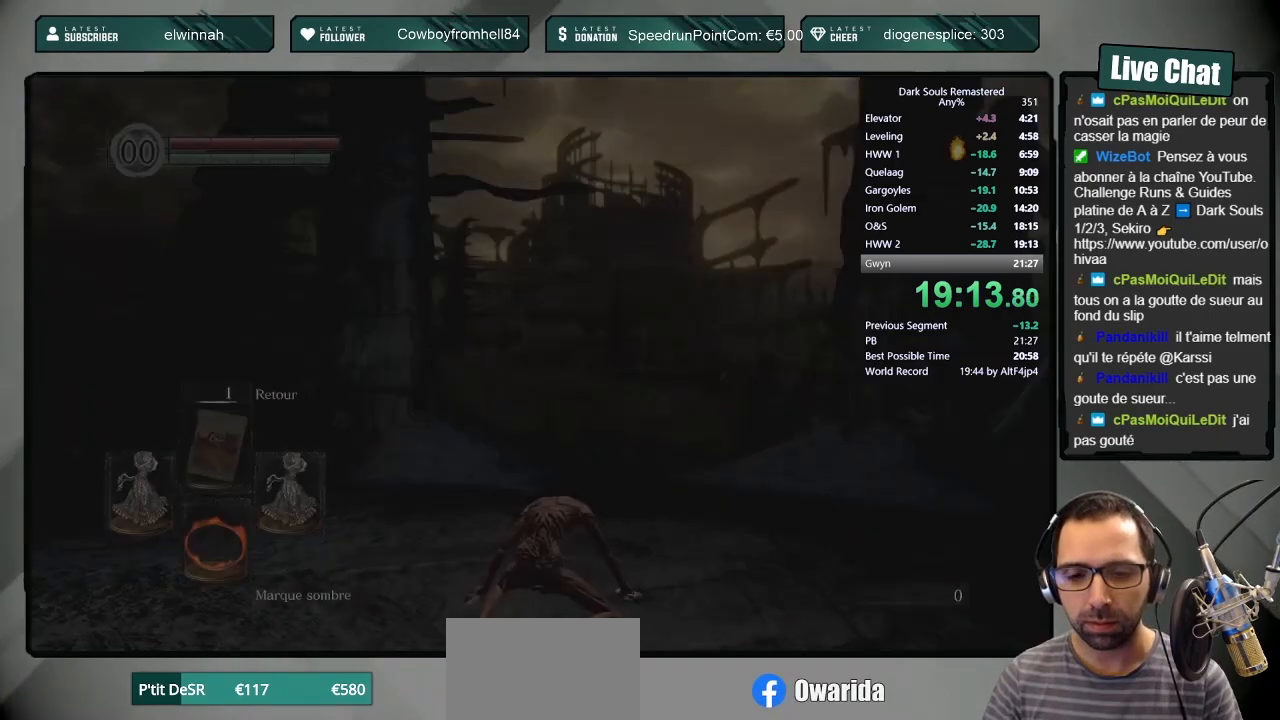
{"dt_ms": 500, "buttons": [], "left_stick": "up", "right_stick": "center", "button_events": []}
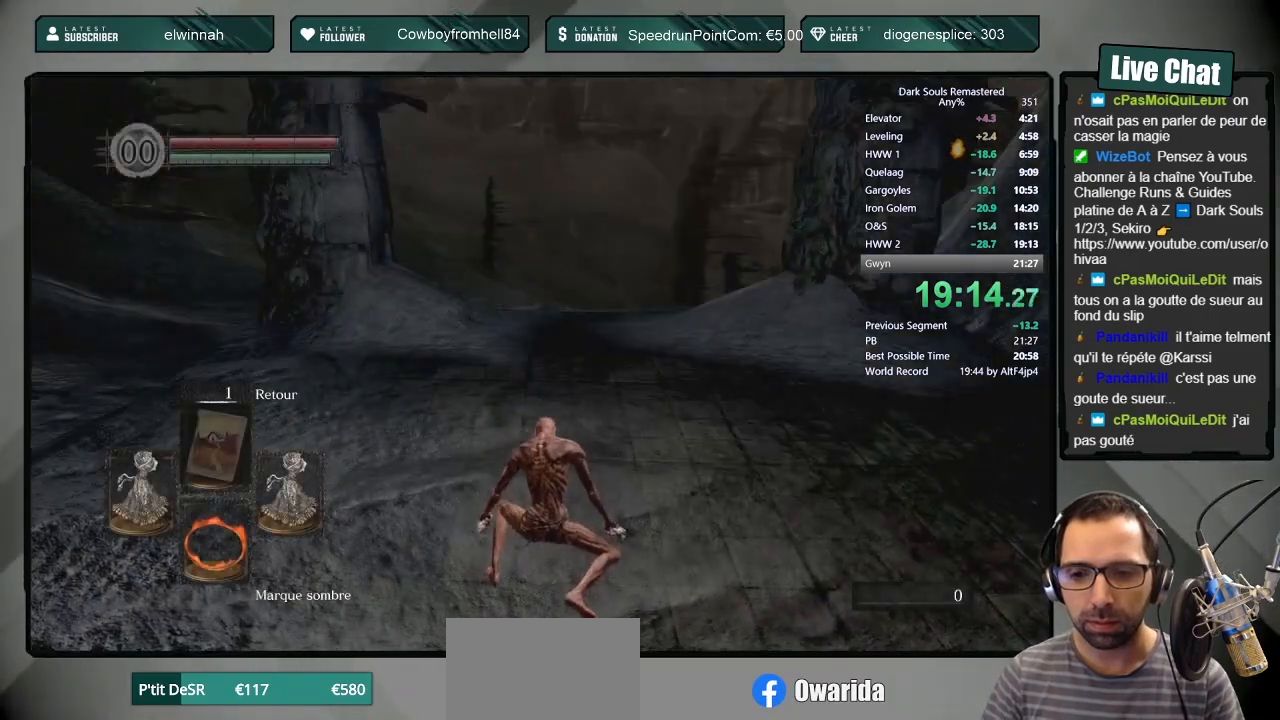
{"dt_ms": 500, "buttons": ["CIRCLE"], "left_stick": "up", "right_stick": "center", "button_events": [[117, "CIRCLE", "down"]]}
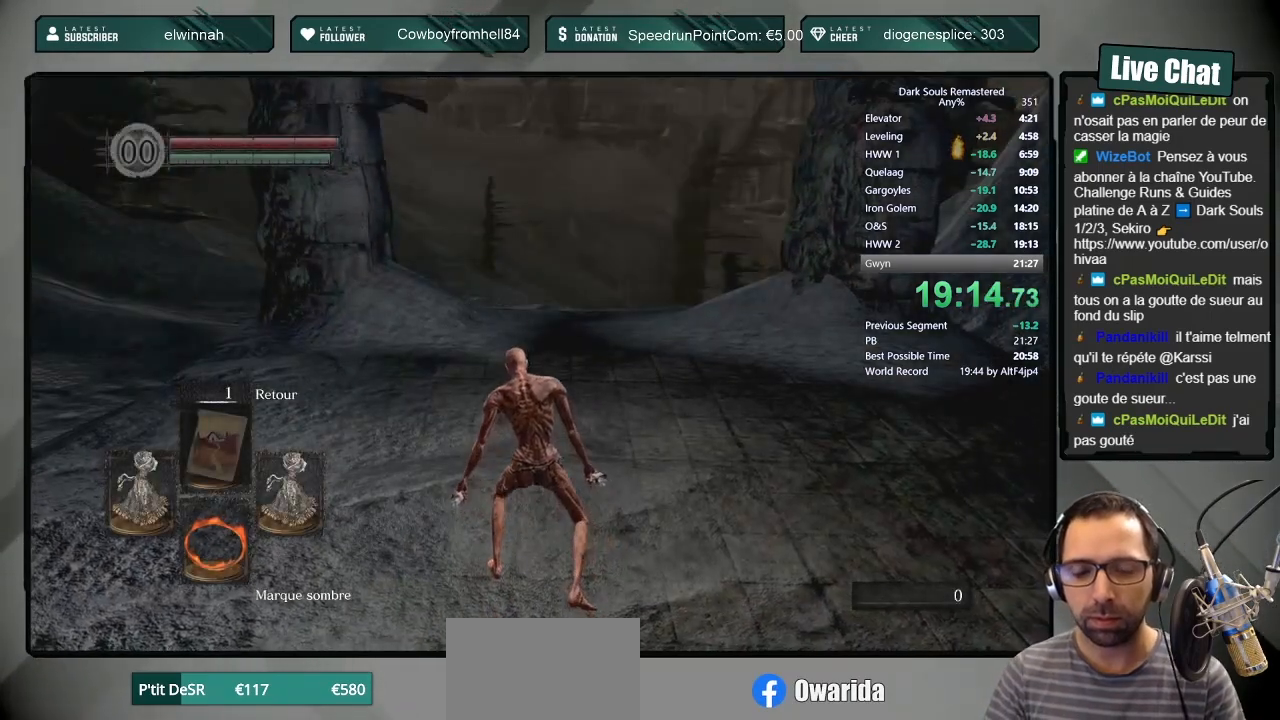
{"dt_ms": 500, "buttons": ["CIRCLE"], "left_stick": "up", "right_stick": "center", "button_events": [[267, "DPAD_LEFT", "down"], [400, "DPAD_LEFT", "up"]]}
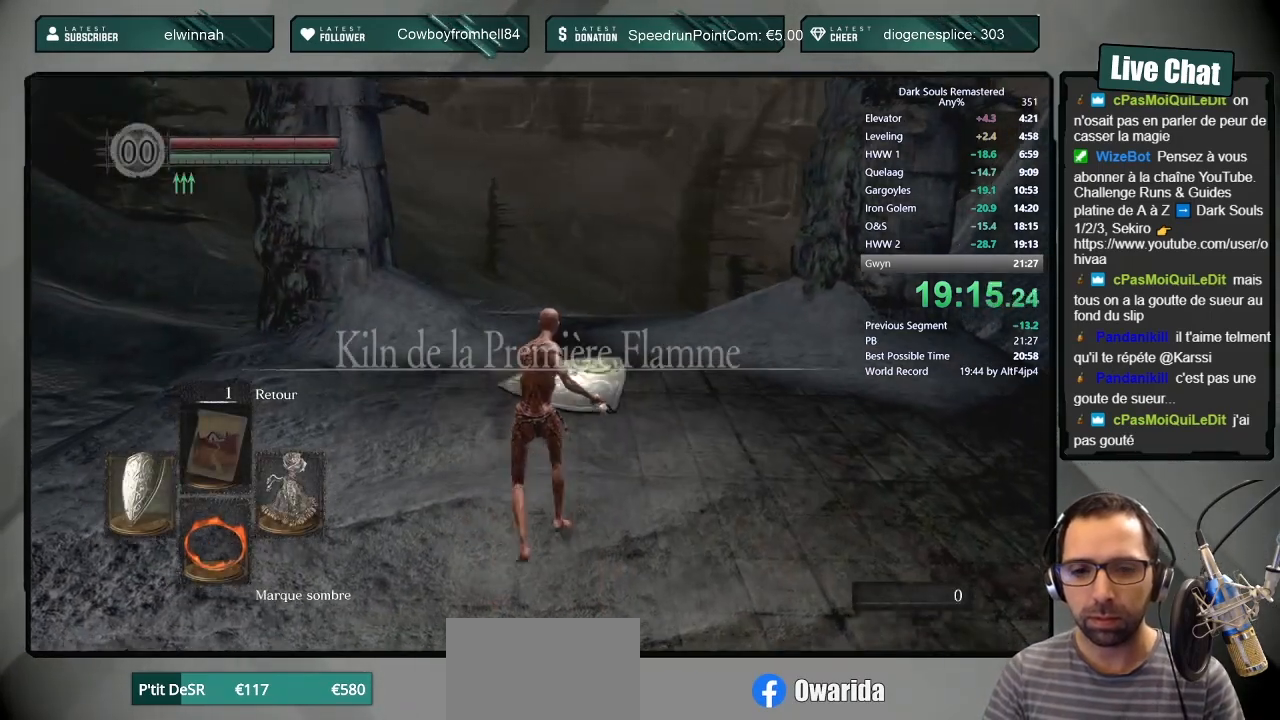
{"dt_ms": 500, "buttons": ["CIRCLE"], "left_stick": "up", "right_stick": "center", "button_events": []}
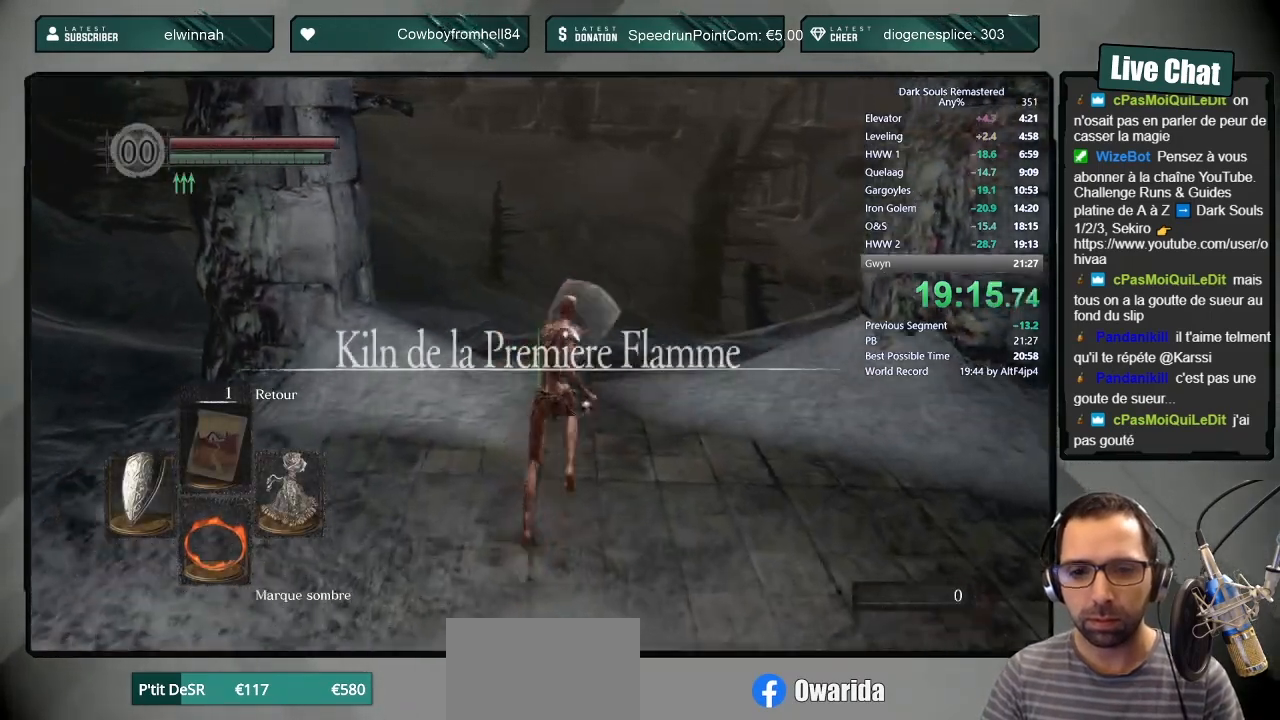
{"dt_ms": 500, "buttons": ["CIRCLE"], "left_stick": "up", "right_stick": "center", "button_events": []}
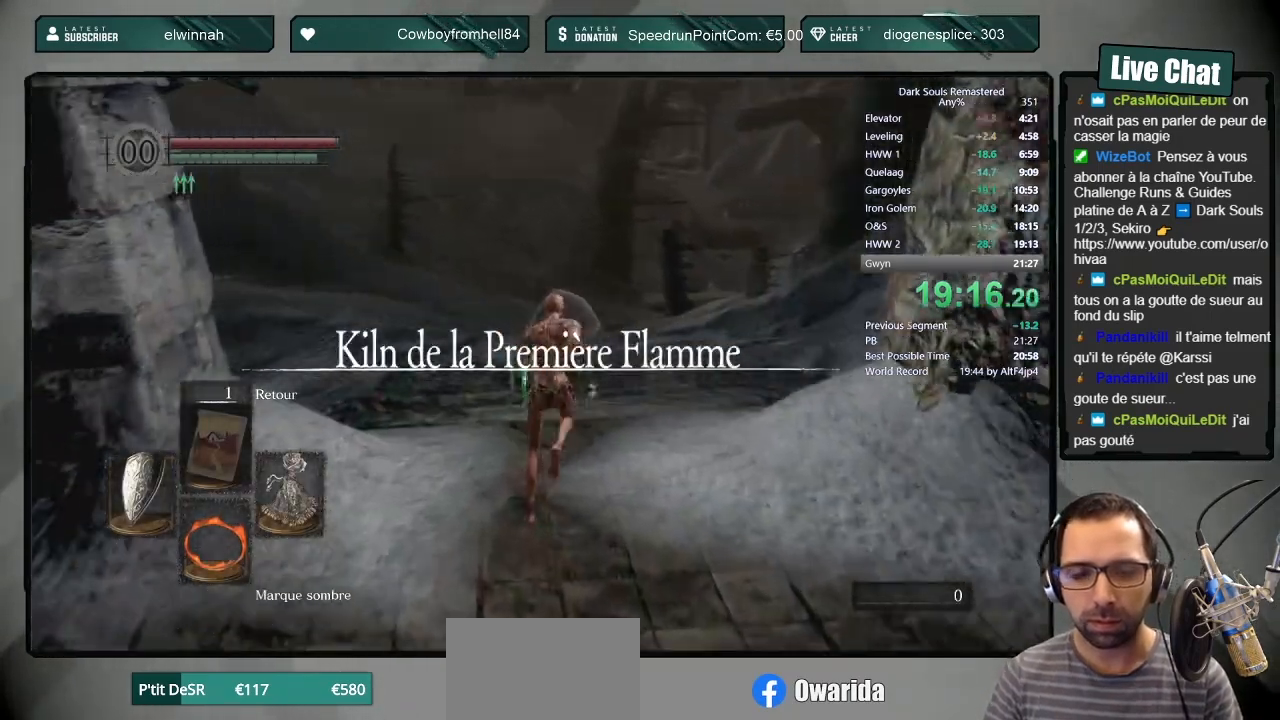
{"dt_ms": 500, "buttons": ["CIRCLE"], "left_stick": "up", "right_stick": "center", "button_events": []}
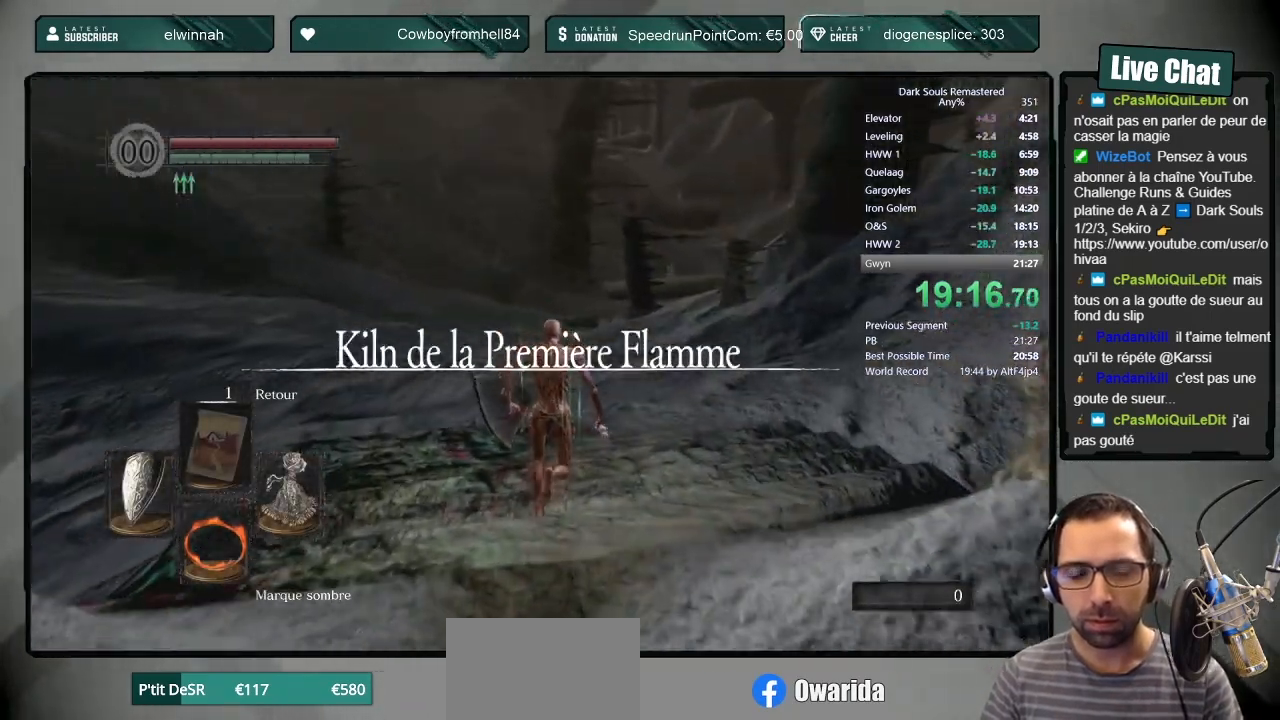
{"dt_ms": 500, "buttons": ["CIRCLE"], "left_stick": "up", "right_stick": "center", "button_events": []}
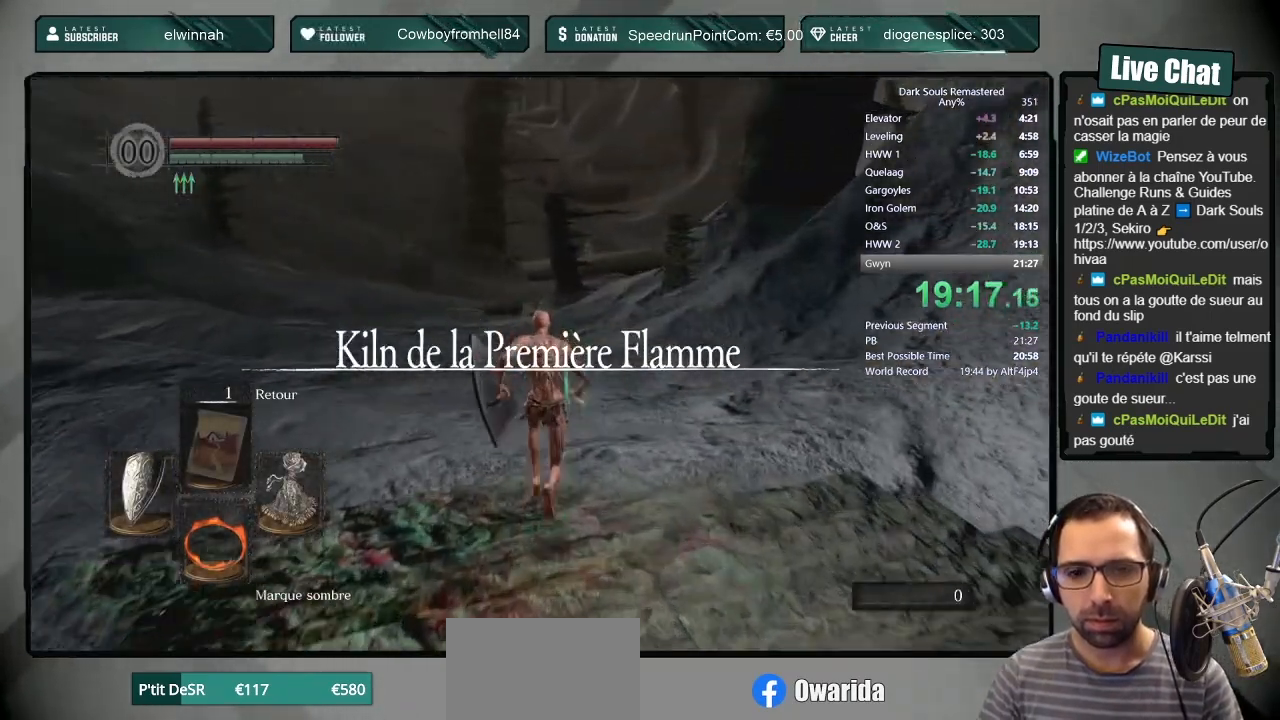
{"dt_ms": 500, "buttons": ["CIRCLE"], "left_stick": "up", "right_stick": "center", "button_events": []}
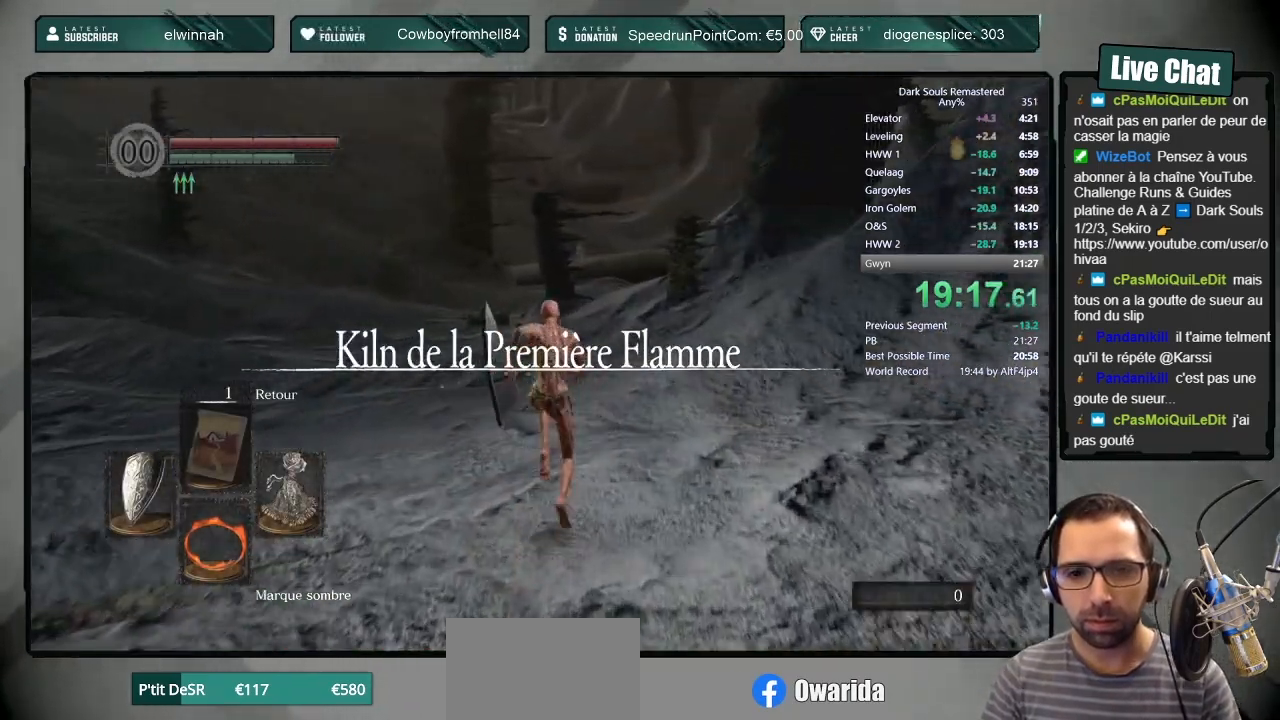
{"dt_ms": 500, "buttons": ["CIRCLE"], "left_stick": "up", "right_stick": "center", "button_events": []}
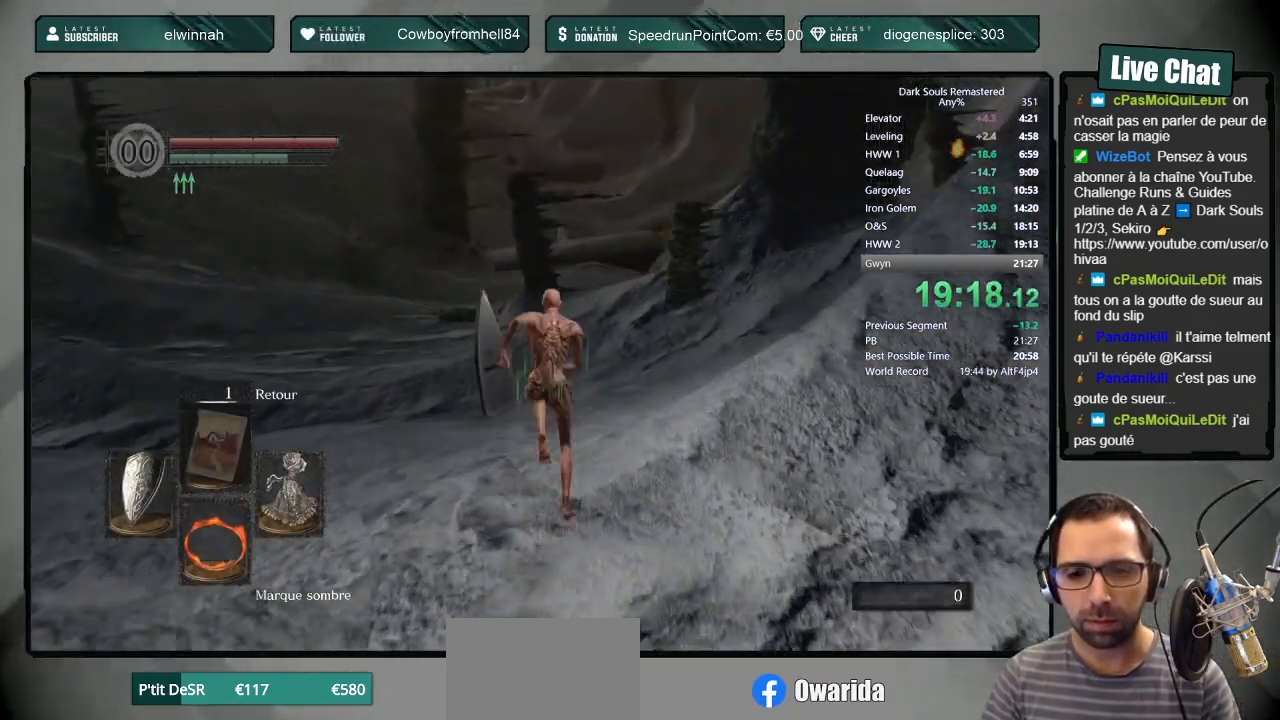
{"dt_ms": 500, "buttons": ["CIRCLE"], "left_stick": "up", "right_stick": "center", "button_events": []}
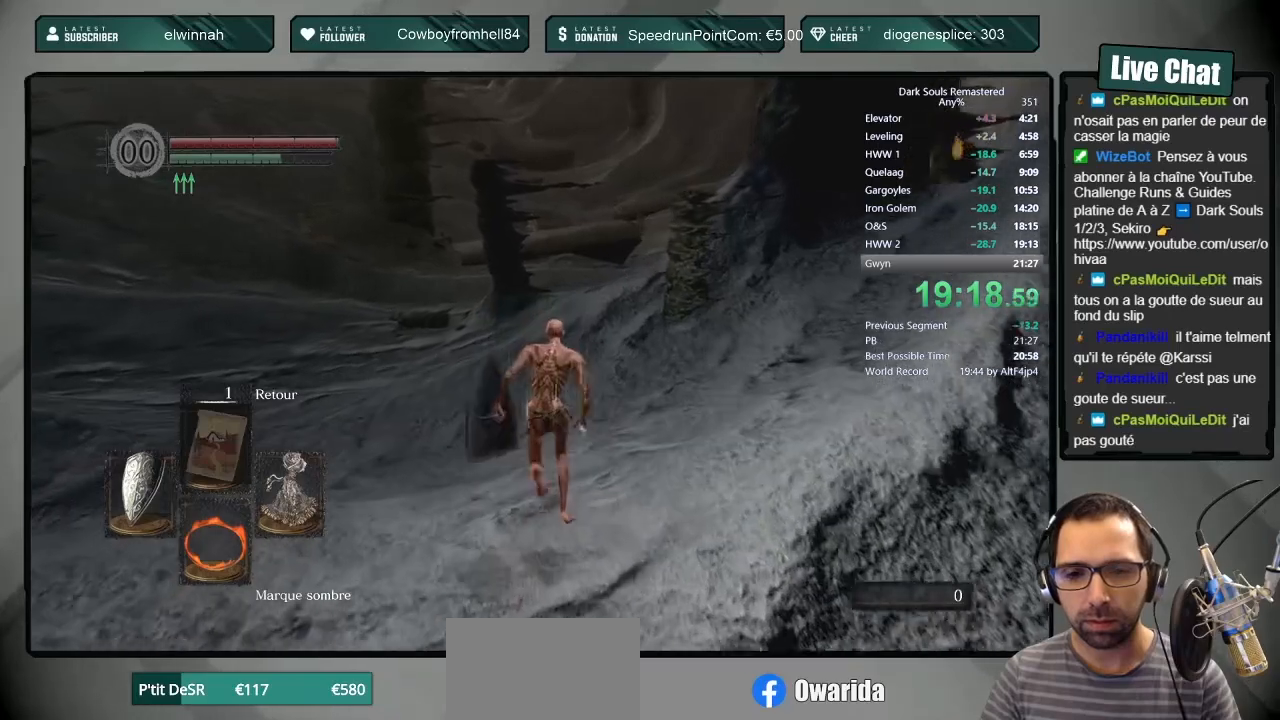
{"dt_ms": 500, "buttons": ["CIRCLE"], "left_stick": "up", "right_stick": "center", "button_events": []}
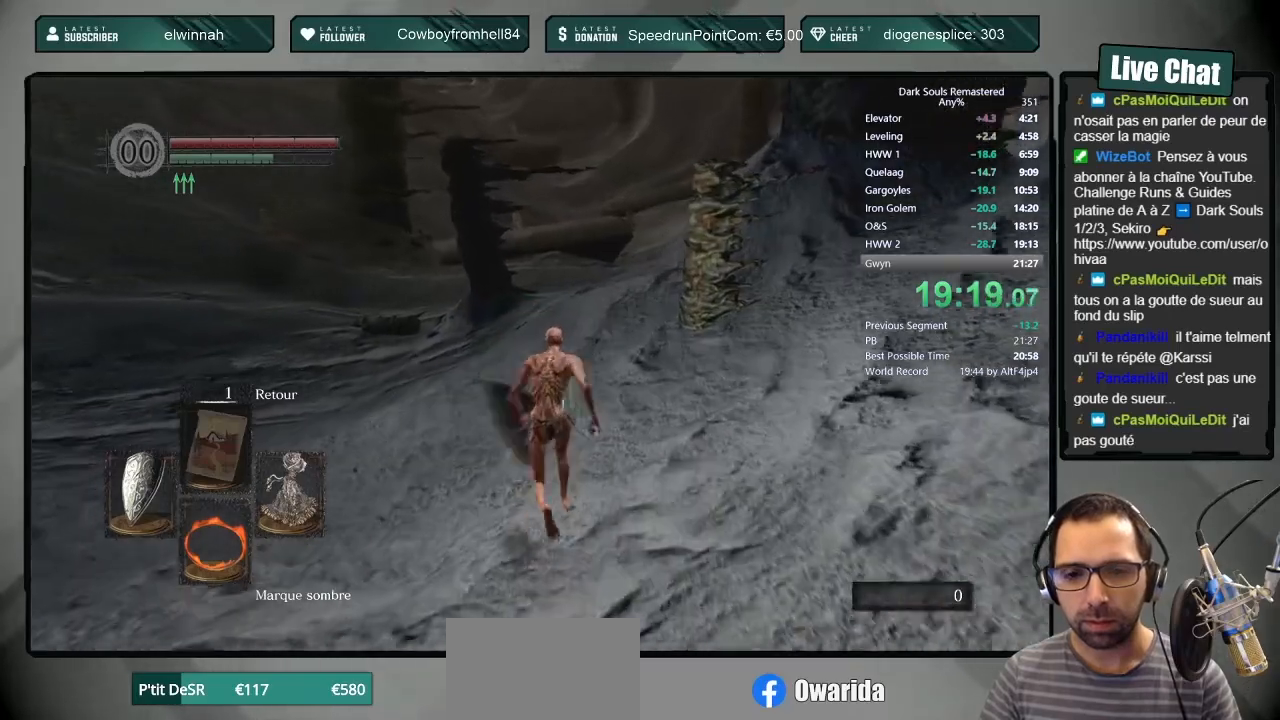
{"dt_ms": 1000, "buttons": ["CIRCLE"], "left_stick": "up", "right_stick": "center", "button_events": []}
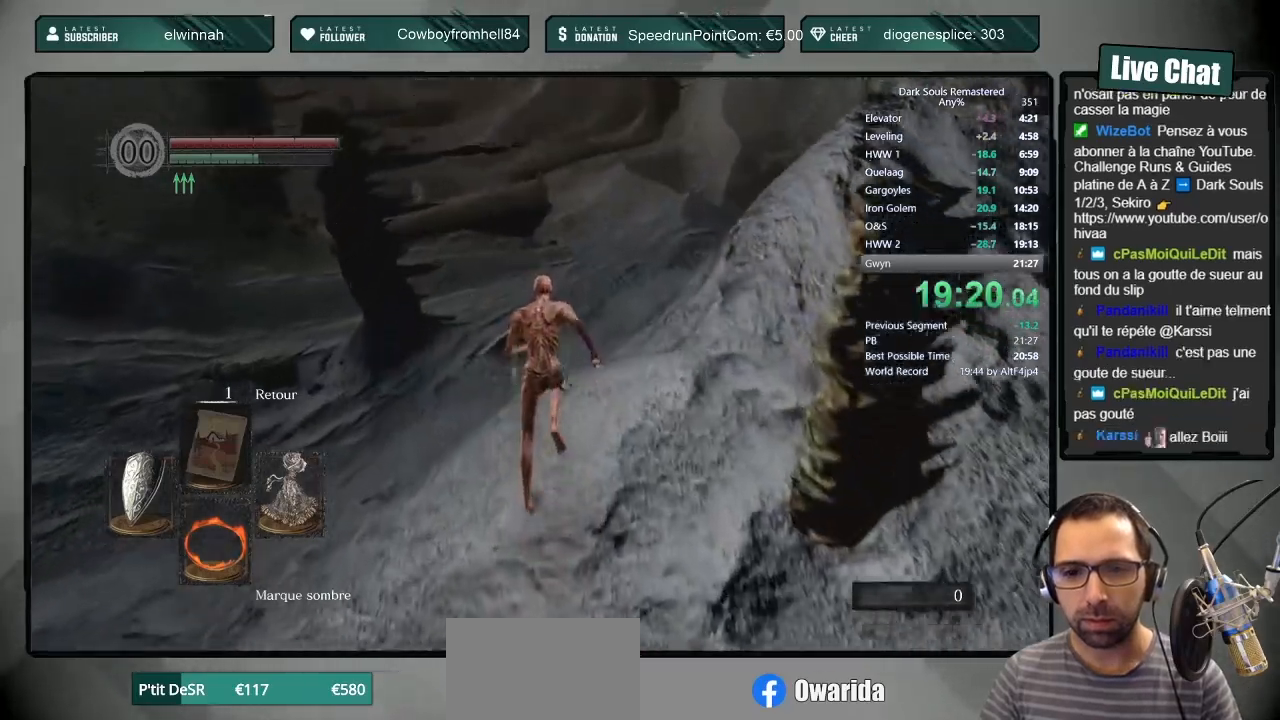
{"dt_ms": 500, "buttons": ["CIRCLE"], "left_stick": "up", "right_stick": "center", "button_events": []}
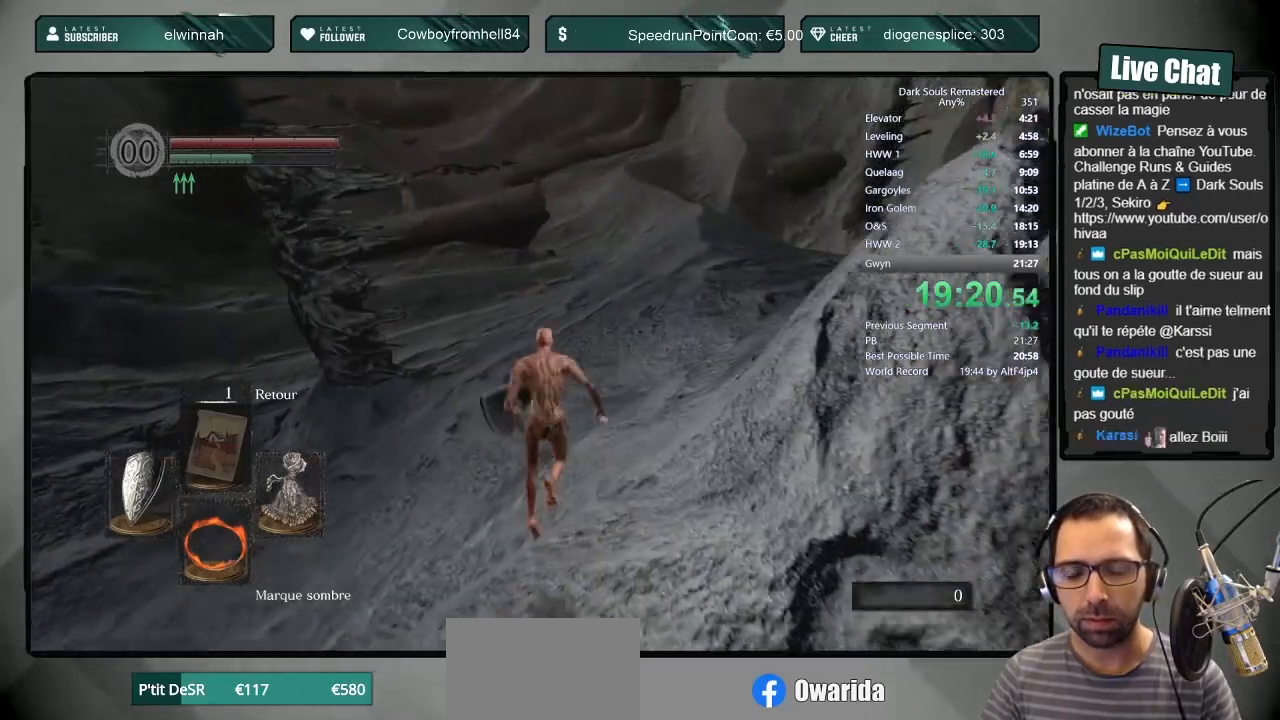
{"dt_ms": 500, "buttons": ["CIRCLE"], "left_stick": "up", "right_stick": "center", "button_events": []}
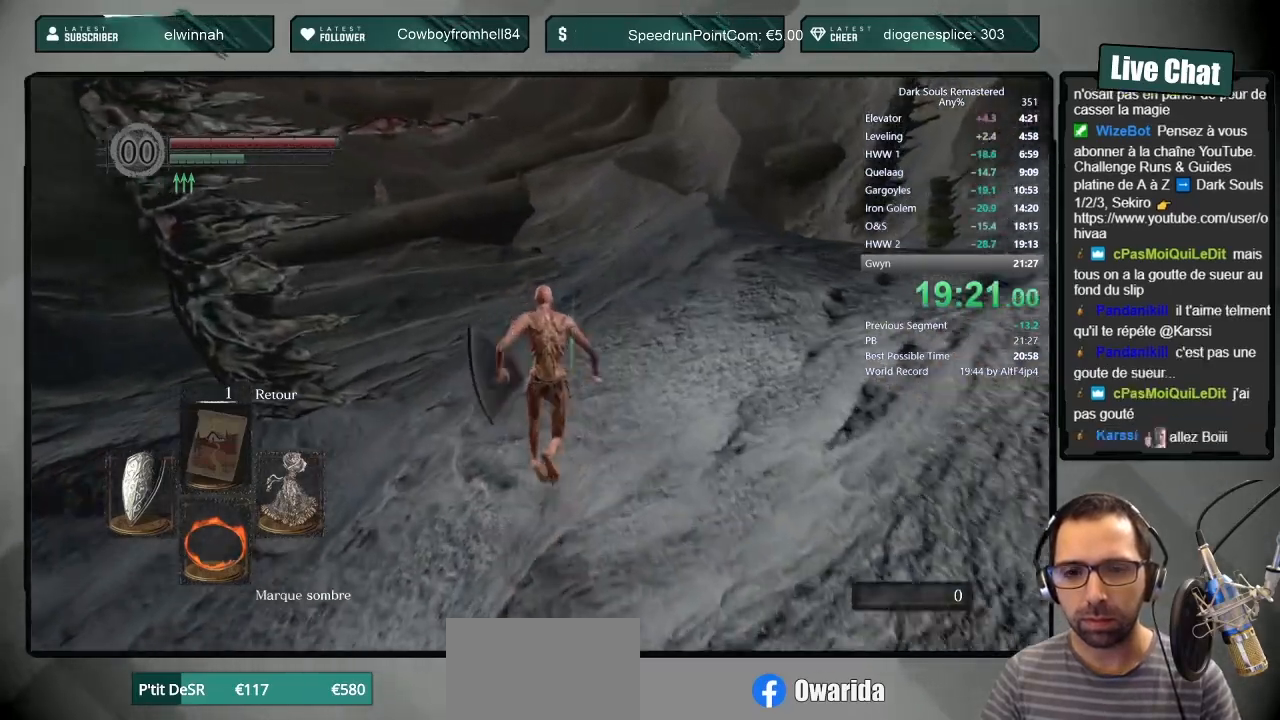
{"dt_ms": 500, "buttons": ["CIRCLE"], "left_stick": "up", "right_stick": "center", "button_events": []}
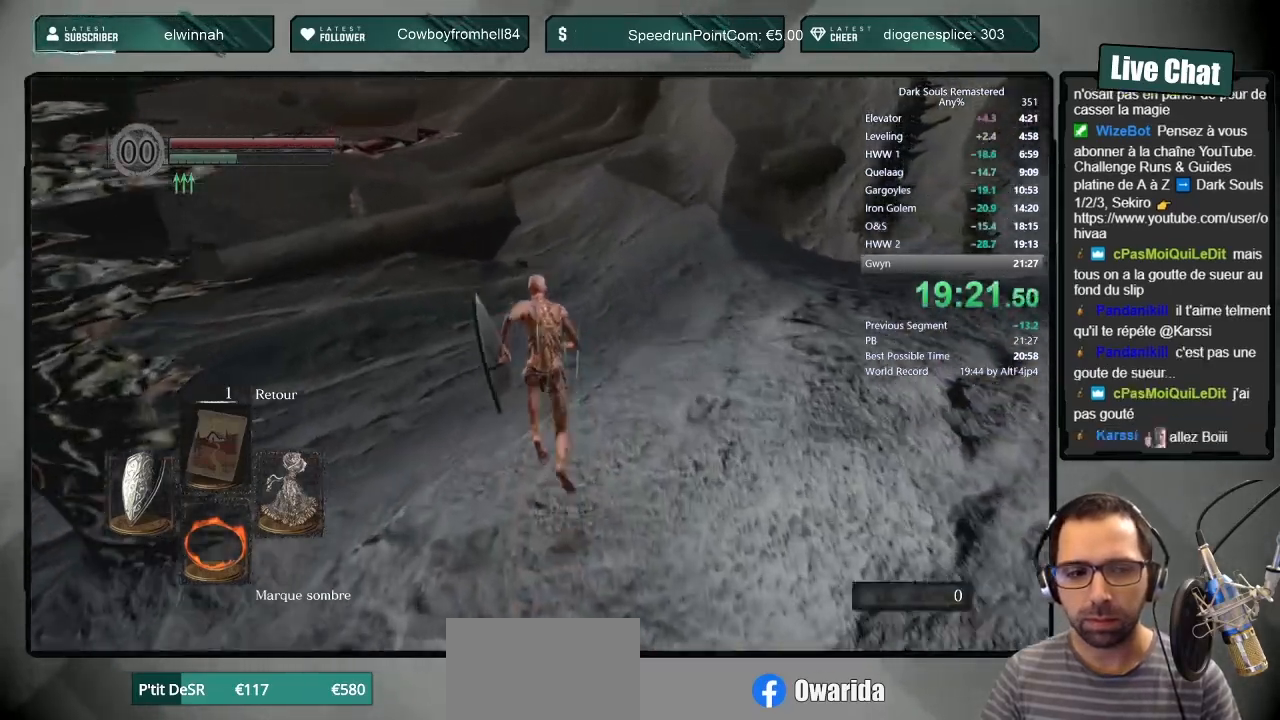
{"dt_ms": 500, "buttons": ["CIRCLE"], "left_stick": "up", "right_stick": "center", "button_events": []}
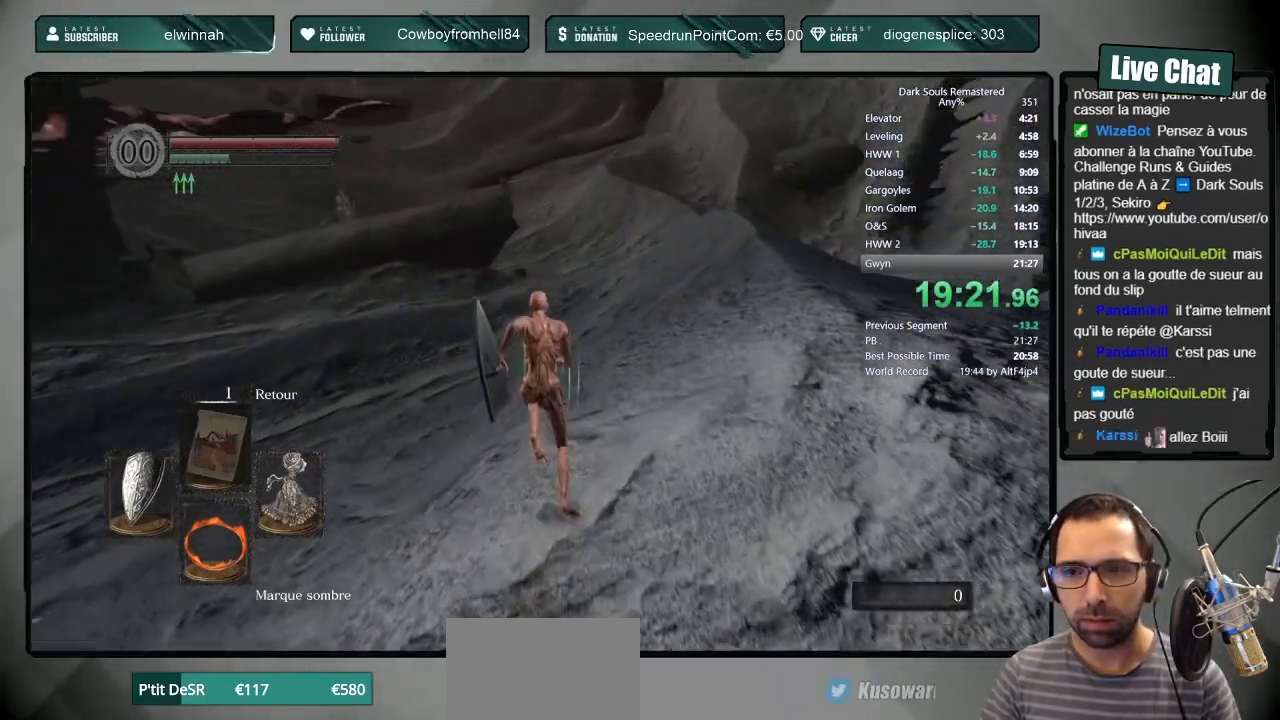
{"dt_ms": 500, "buttons": ["CIRCLE"], "left_stick": "up", "right_stick": "center", "button_events": []}
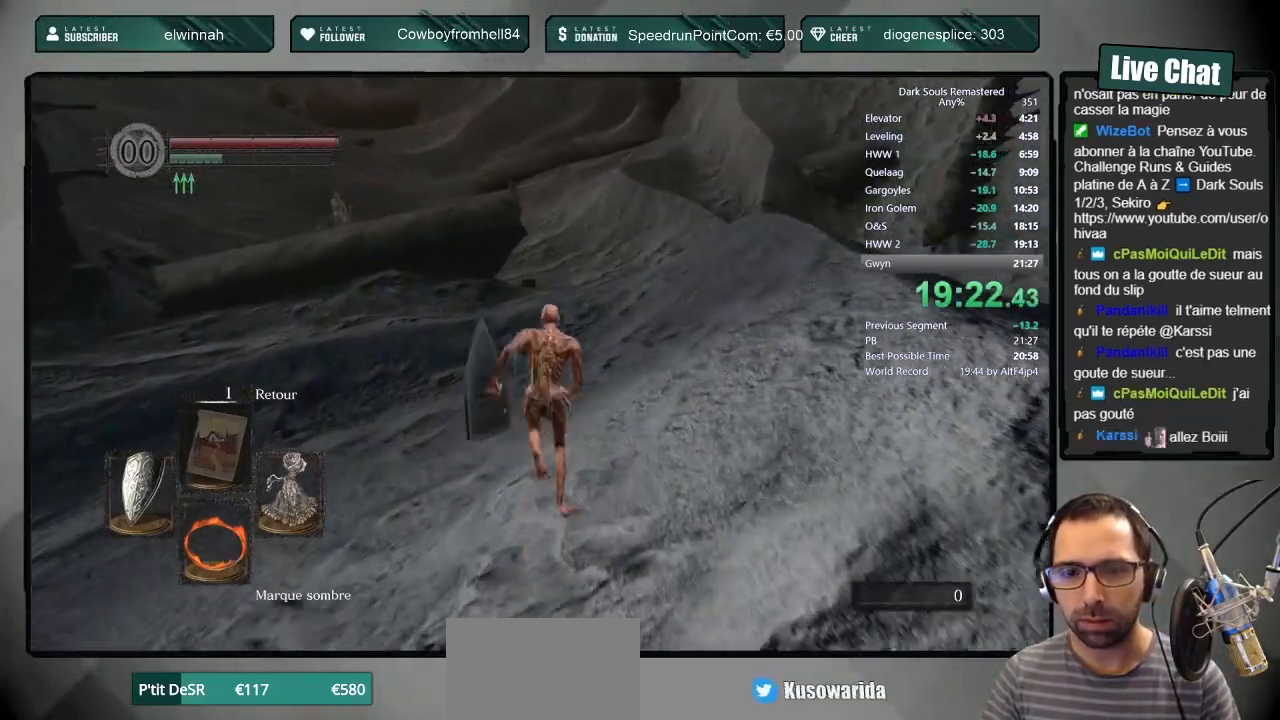
{"dt_ms": 500, "buttons": ["CIRCLE"], "left_stick": "up", "right_stick": "center", "button_events": []}
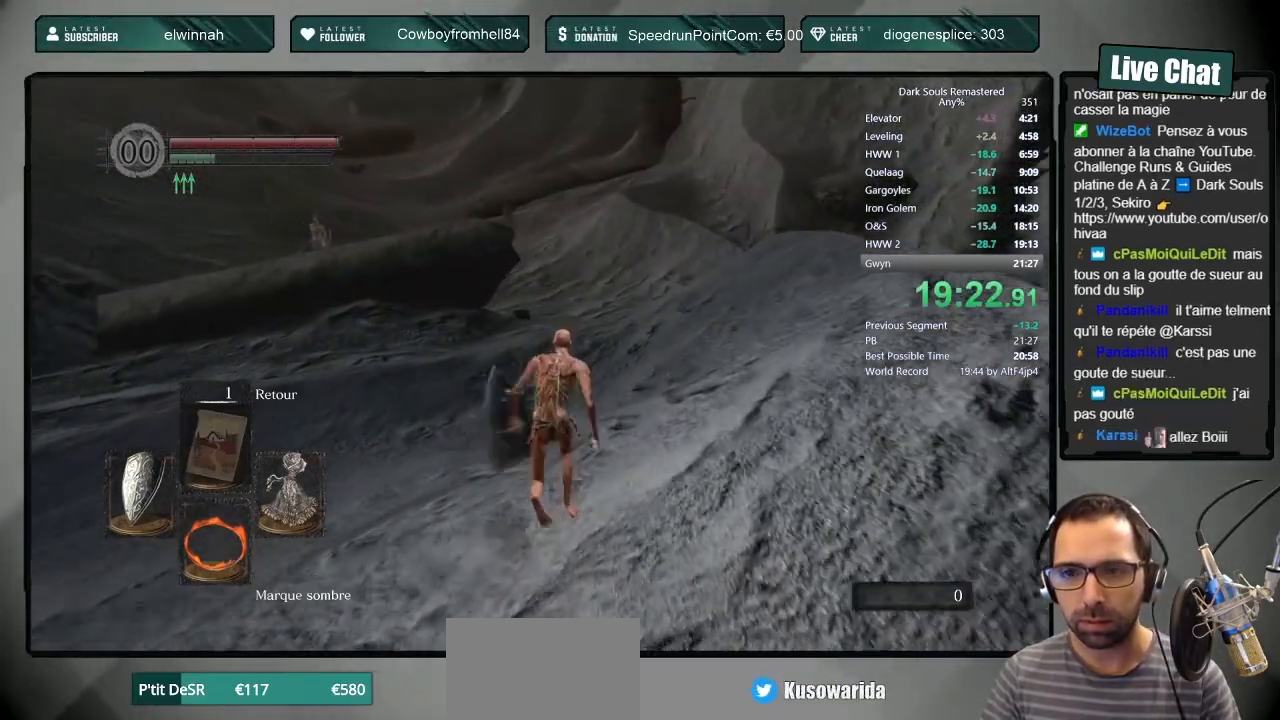
{"dt_ms": 500, "buttons": ["CIRCLE"], "left_stick": "up", "right_stick": "center", "button_events": []}
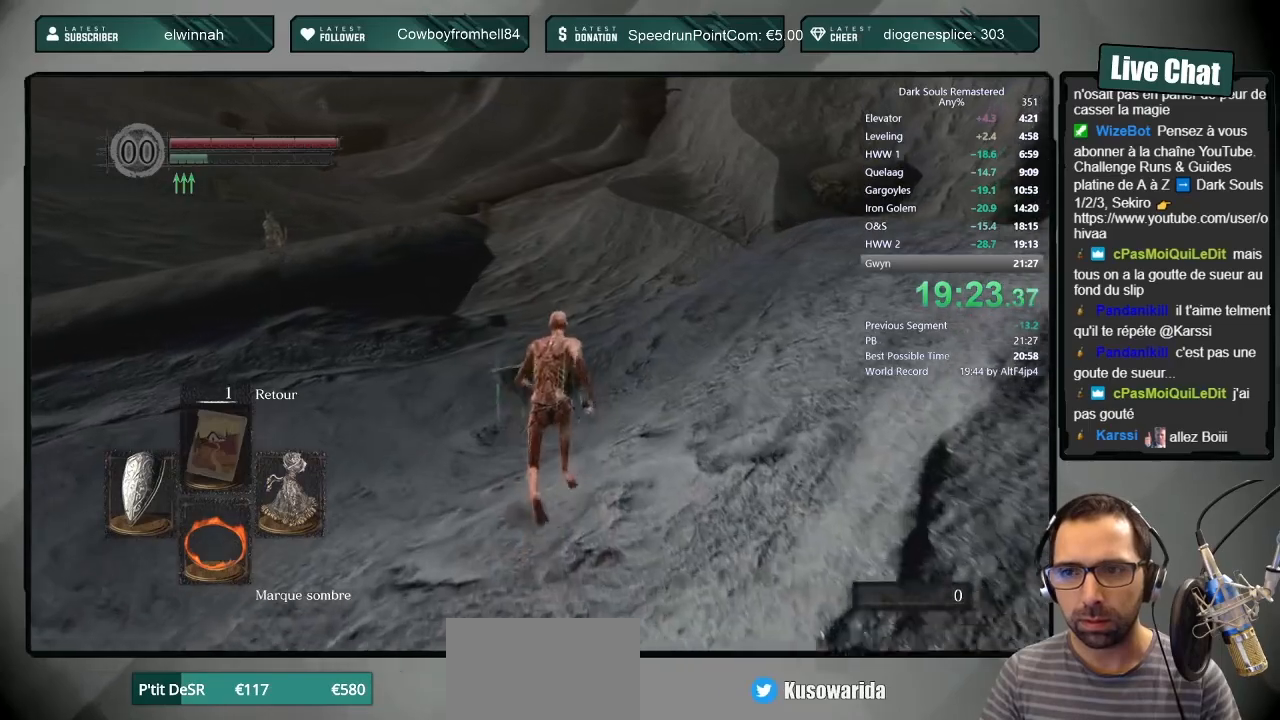
{"dt_ms": 500, "buttons": [], "left_stick": "up", "right_stick": "center", "button_events": [[417, "CIRCLE", "up"]]}